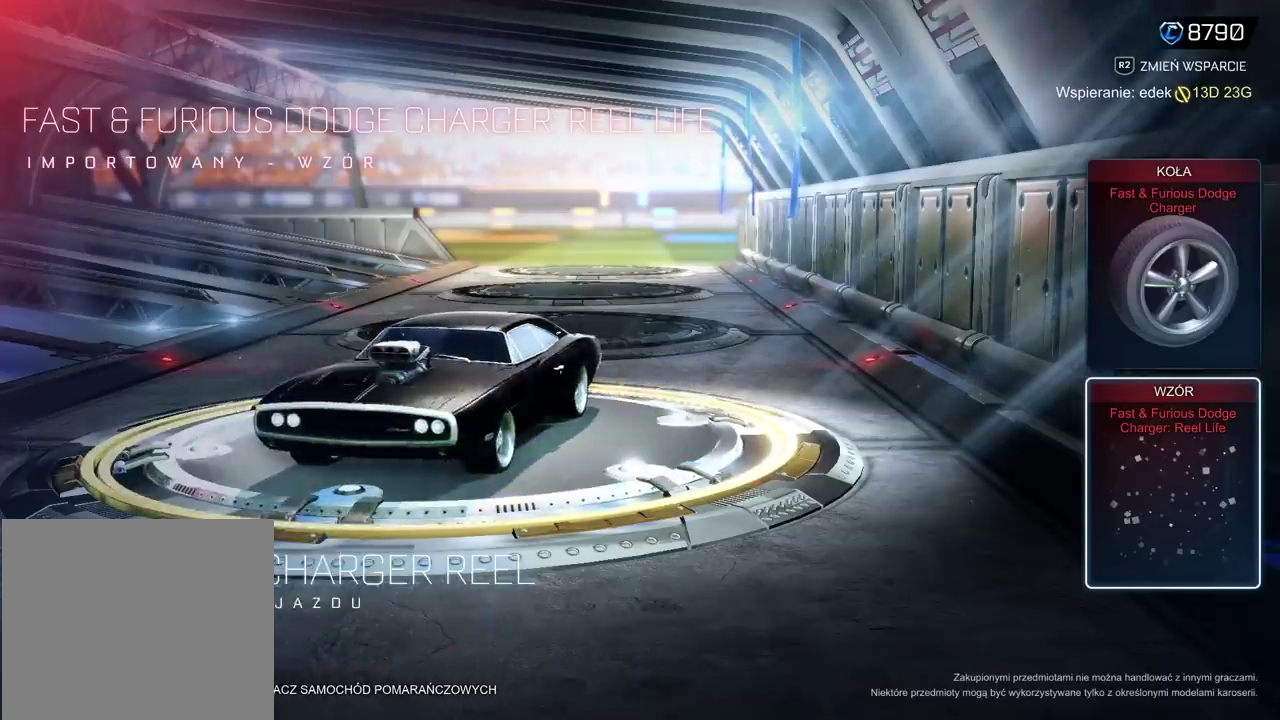
Gameplay with a controller (PlayStation layout); each line is a JSON object with the inputs held at the frame after it. "events" lists button and stick changes between this image and that frame as [ms after this image, input, new state], when the widget could be followed in between. Not read: L1 R1.
{"buttons": [], "left_stick": "center", "right_stick": "center", "events": [[183, "DPAD_UP", "down"], [283, "DPAD_UP", "up"]]}
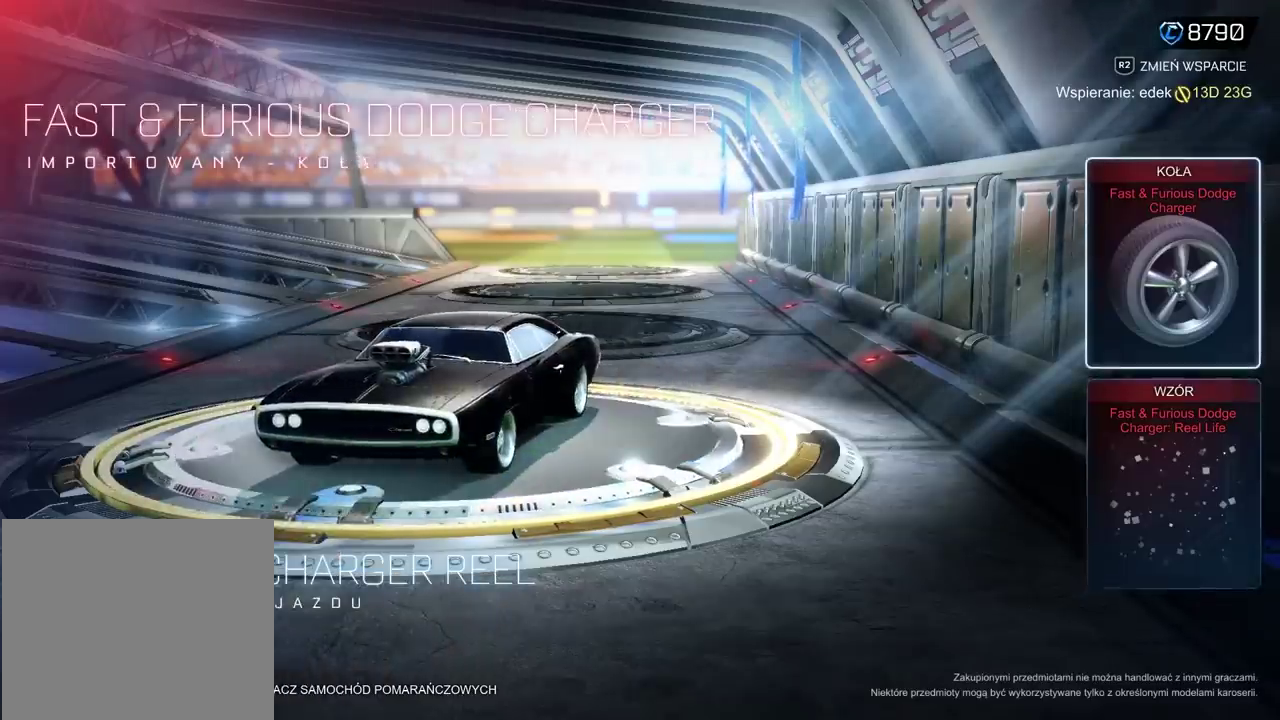
{"buttons": [], "left_stick": "center", "right_stick": "left", "events": [[500, "right_stick", "left"]]}
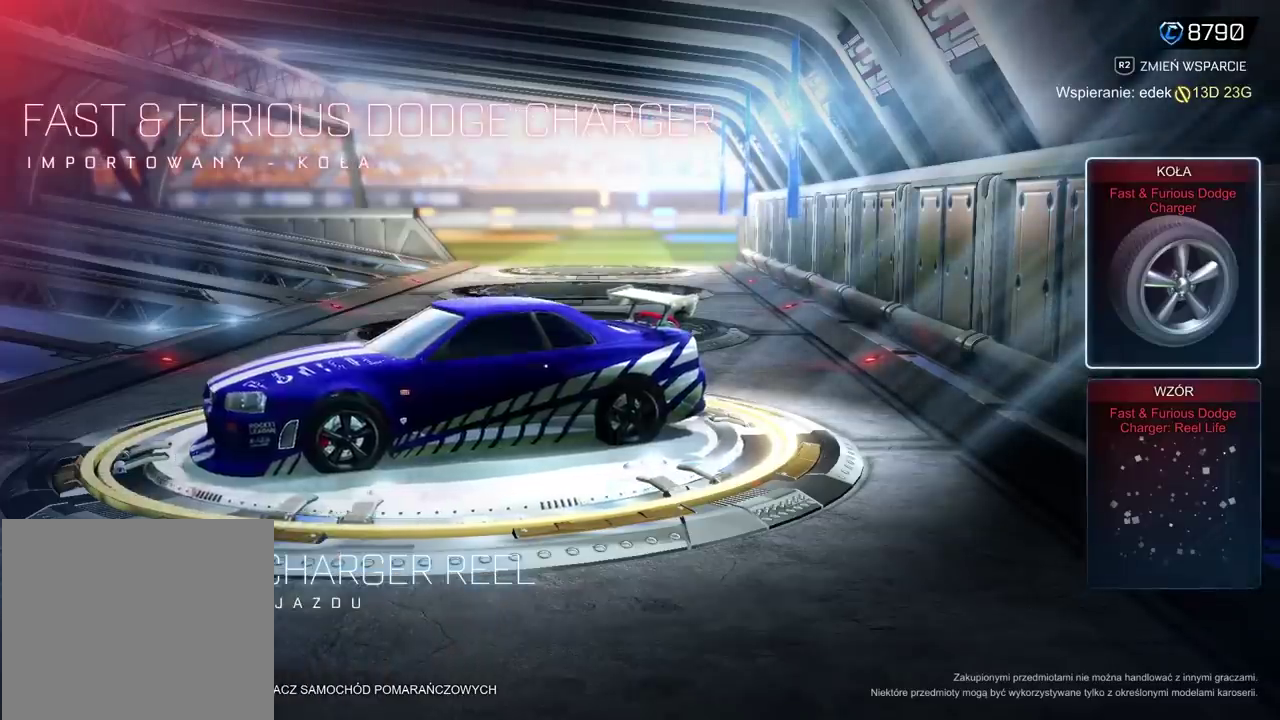
{"buttons": [], "left_stick": "center", "right_stick": "left", "events": []}
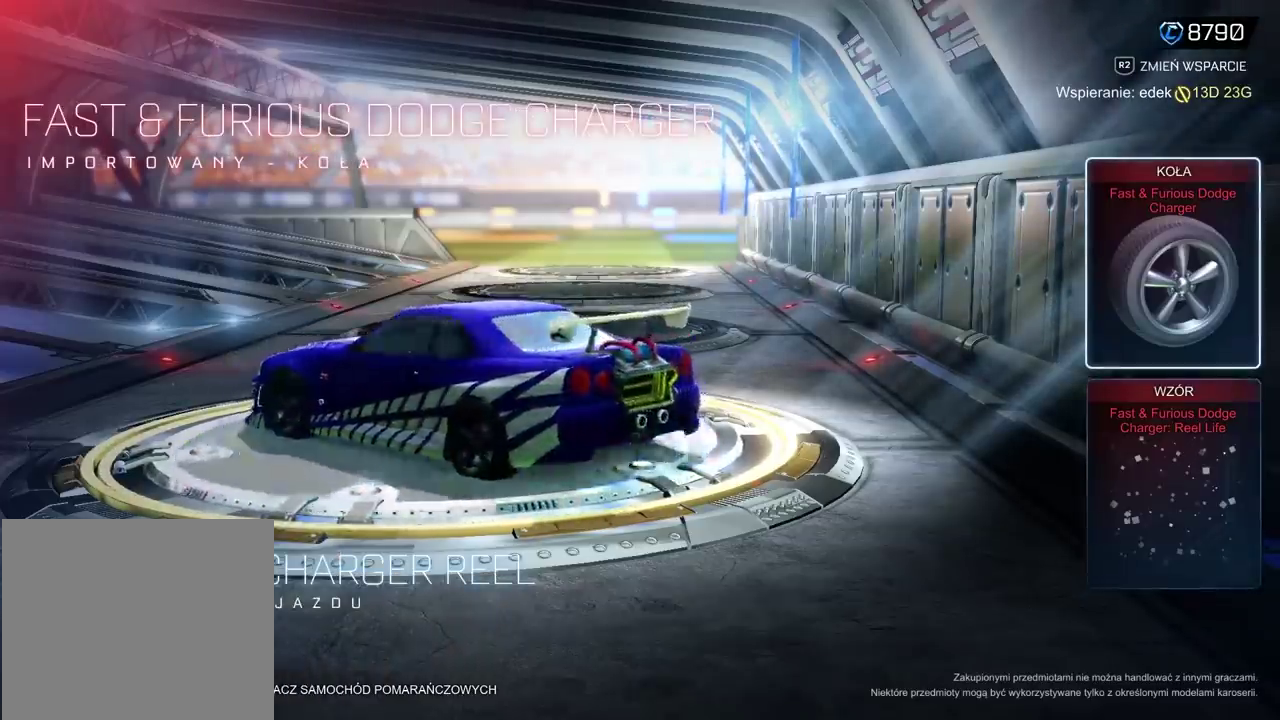
{"buttons": [], "left_stick": "center", "right_stick": "left", "events": []}
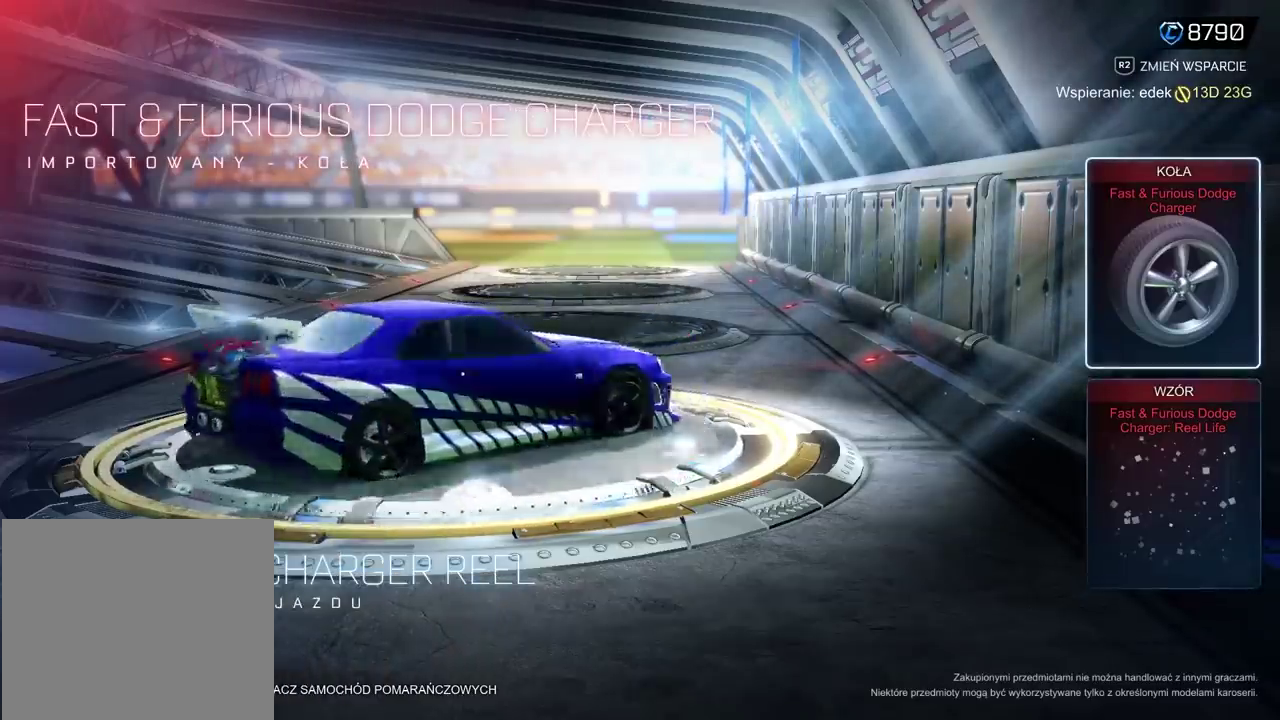
{"buttons": [], "left_stick": "center", "right_stick": "center", "events": [[300, "right_stick", "center"]]}
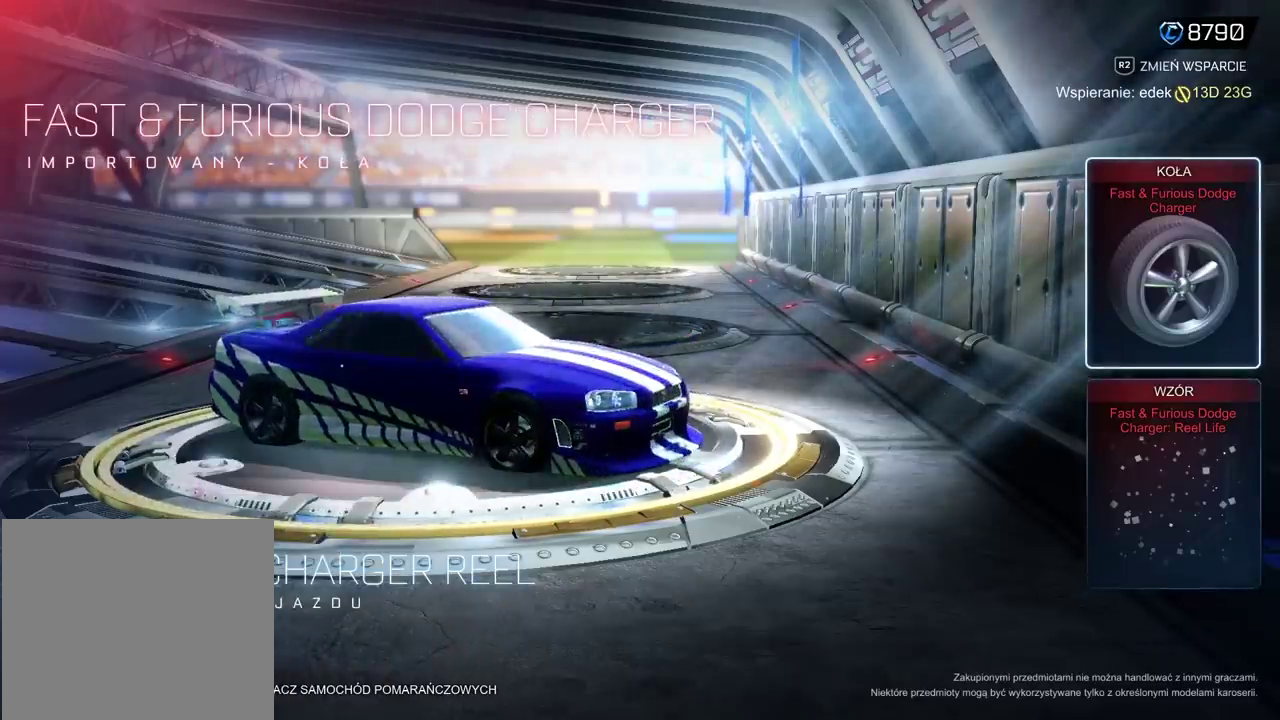
{"buttons": [], "left_stick": "center", "right_stick": "right", "events": [[283, "right_stick", "right"]]}
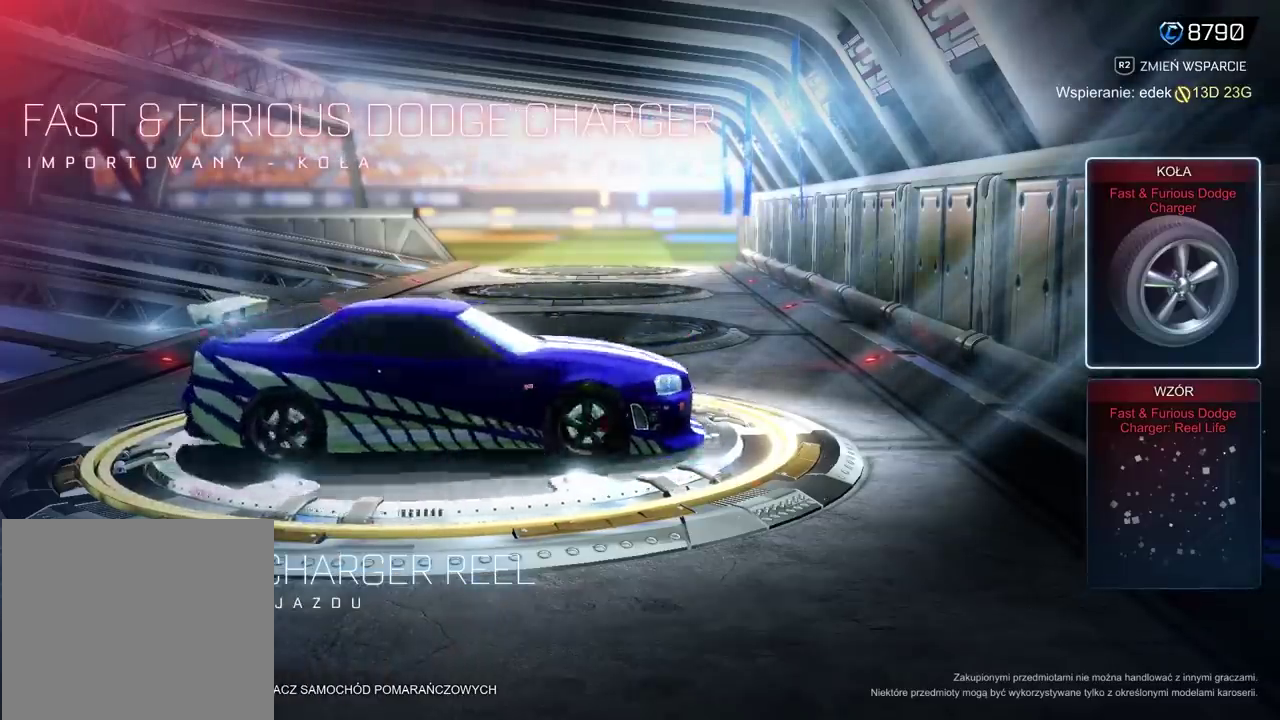
{"buttons": [], "left_stick": "center", "right_stick": "center", "events": [[283, "right_stick", "center"]]}
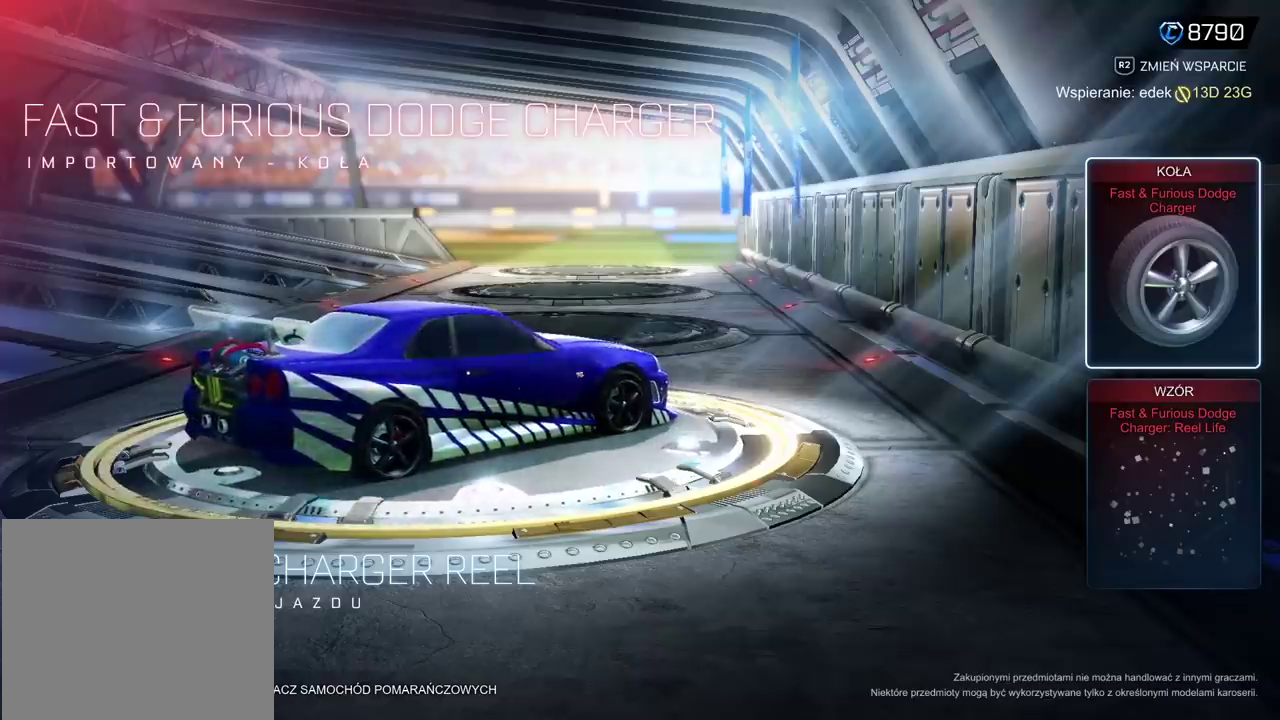
{"buttons": ["CROSS"], "left_stick": "center", "right_stick": "center", "events": [[200, "DPAD_DOWN", "down"], [300, "DPAD_DOWN", "up"], [417, "CROSS", "down"]]}
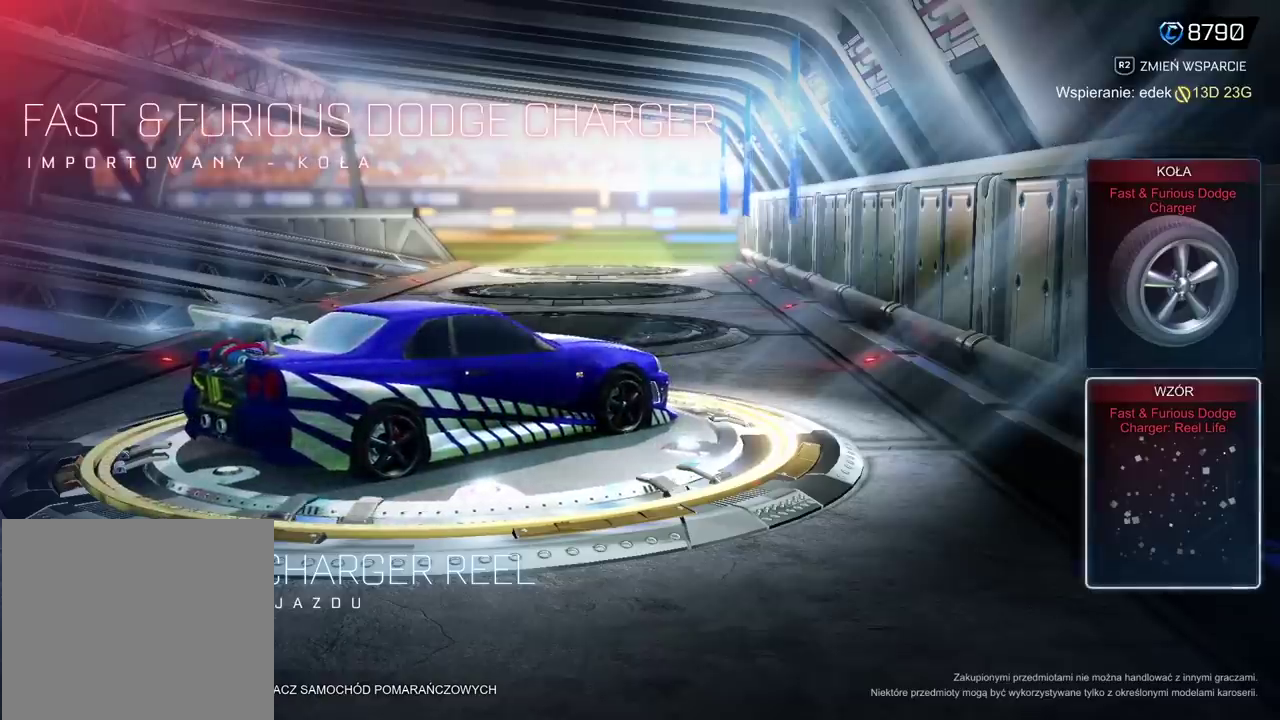
{"buttons": [], "left_stick": "center", "right_stick": "center", "events": [[17, "CROSS", "up"], [250, "DPAD_LEFT", "down"], [350, "DPAD_LEFT", "up"], [383, "CROSS", "down"], [483, "CROSS", "up"]]}
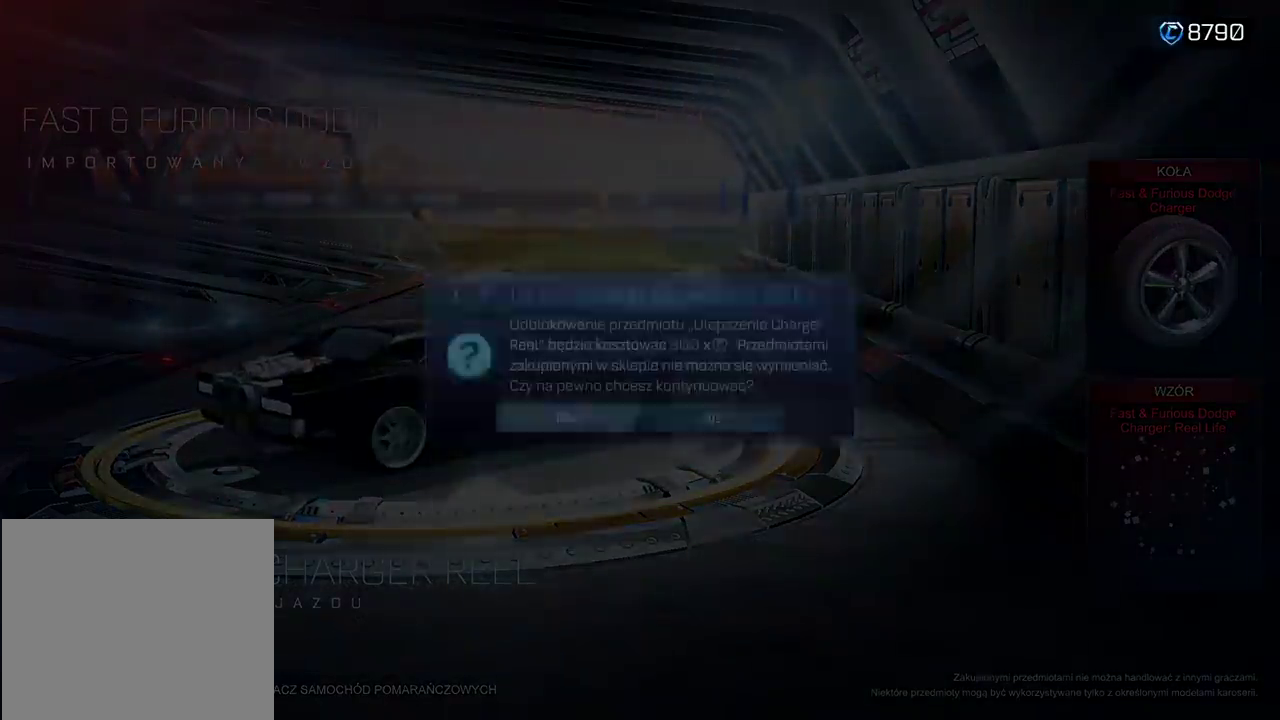
{"buttons": [], "left_stick": "center", "right_stick": "center", "events": []}
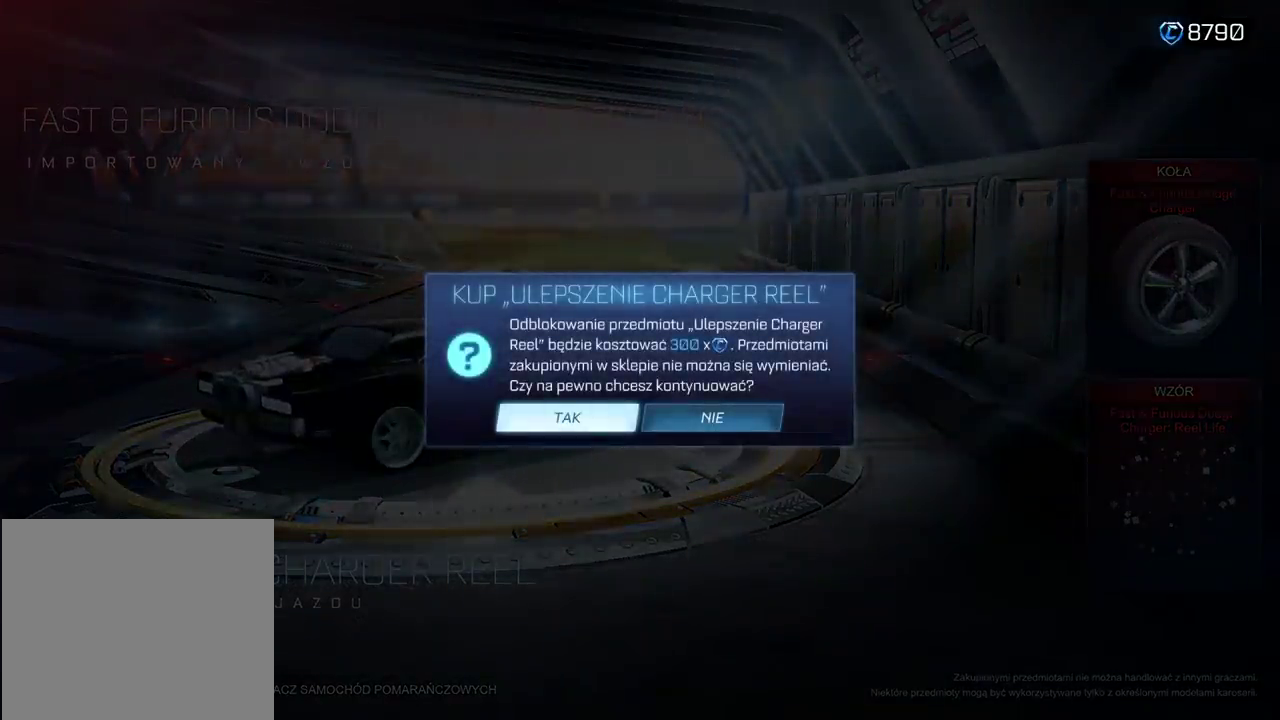
{"buttons": ["CROSS"], "left_stick": "center", "right_stick": "center", "events": [[500, "CROSS", "down"]]}
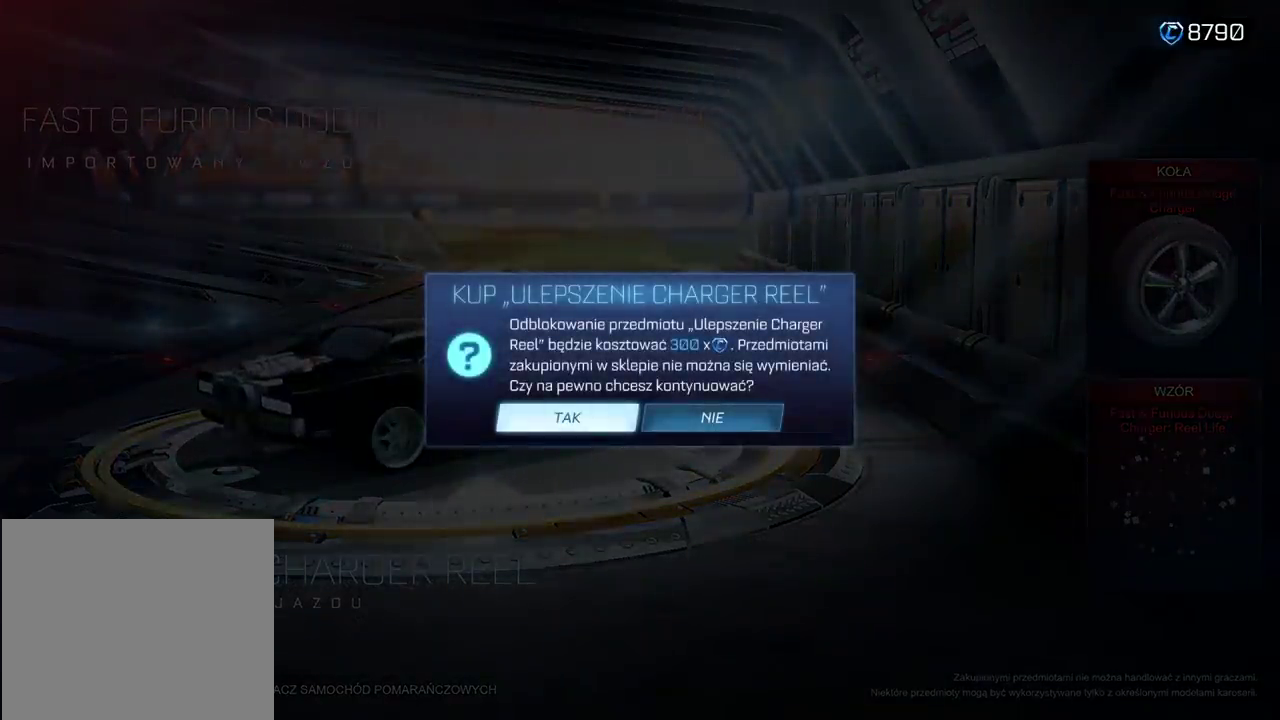
{"buttons": ["CROSS"], "left_stick": "center", "right_stick": "center", "events": [[117, "CROSS", "up"], [500, "CROSS", "down"]]}
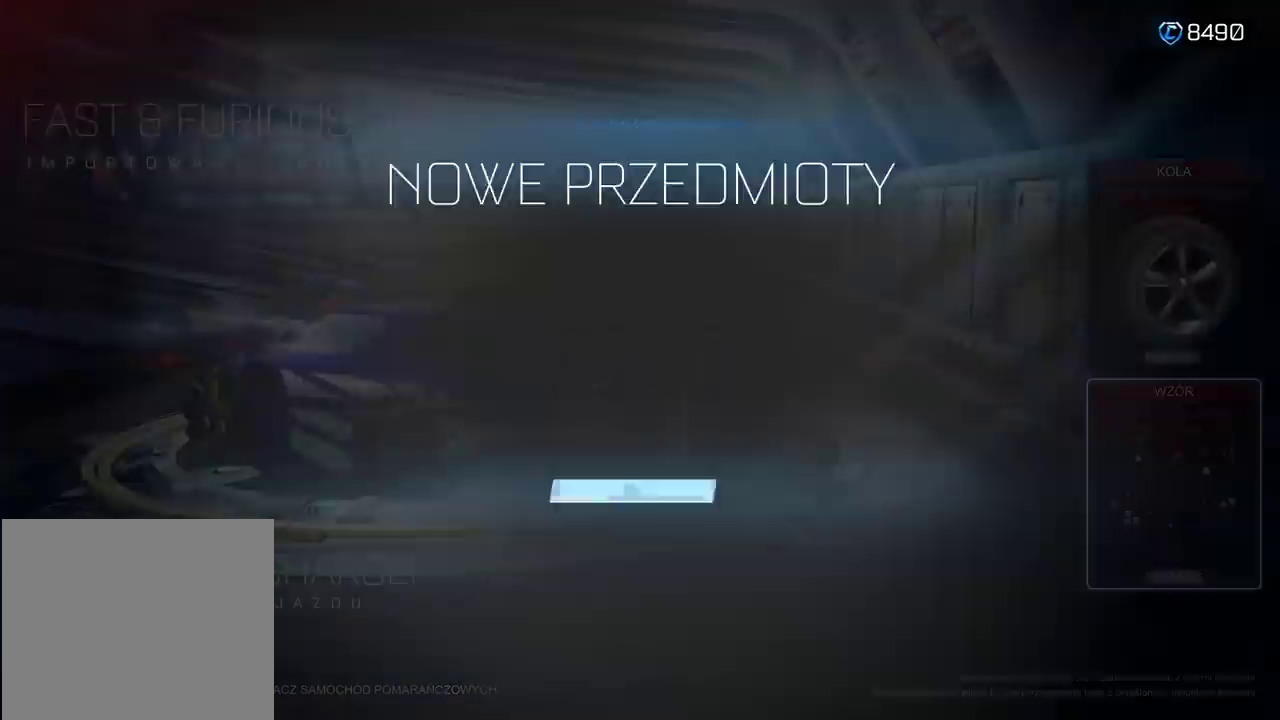
{"buttons": [], "left_stick": "center", "right_stick": "center", "events": [[100, "CROSS", "up"]]}
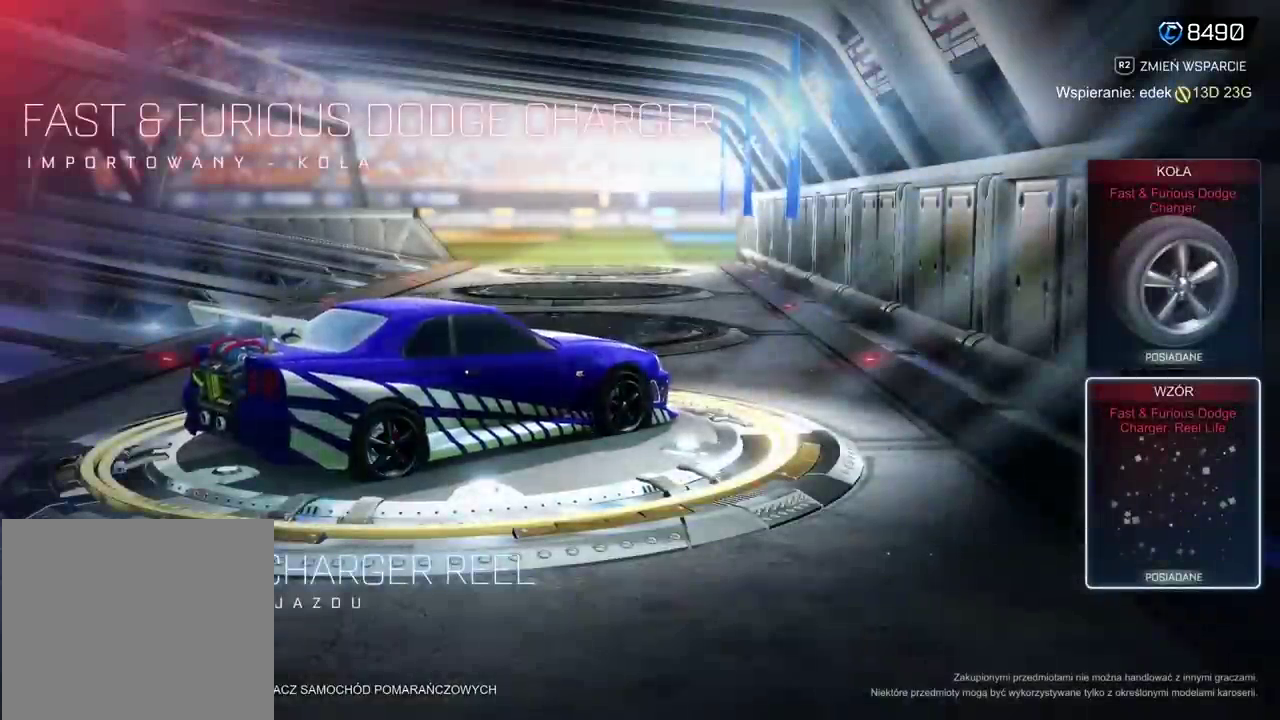
{"buttons": [], "left_stick": "center", "right_stick": "center", "events": [[67, "CIRCLE", "down"], [167, "CIRCLE", "up"]]}
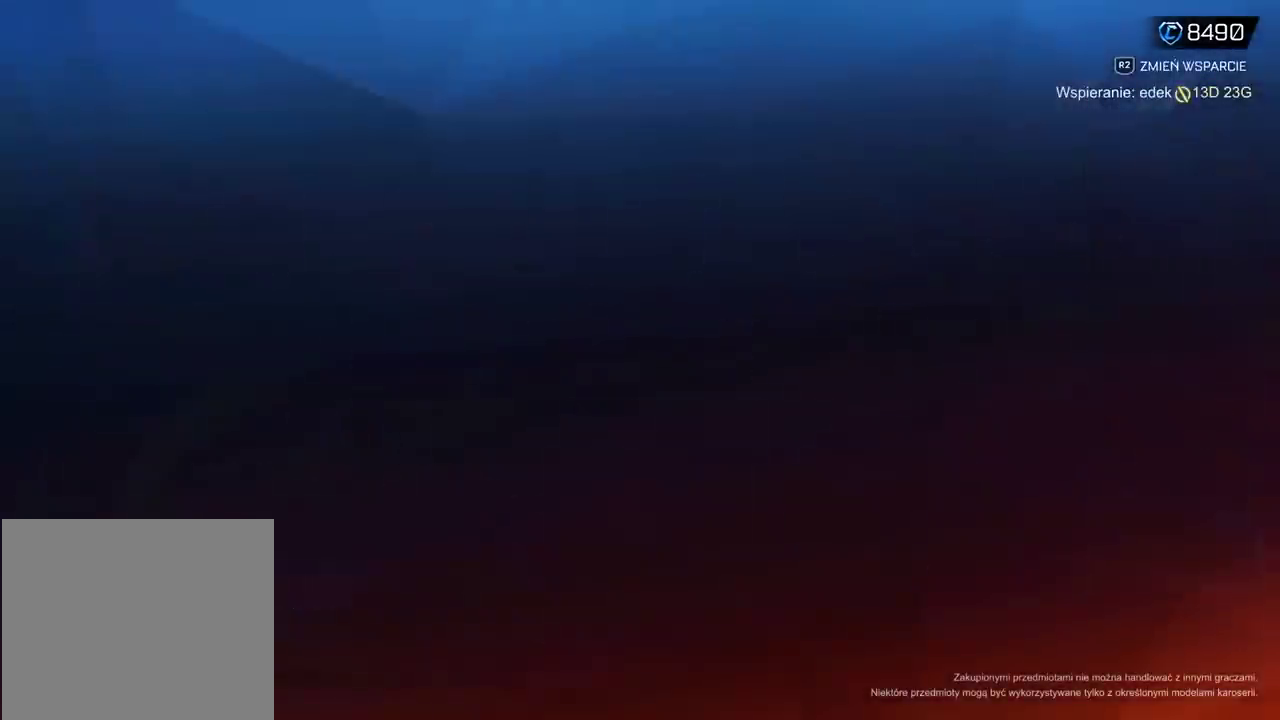
{"buttons": [], "left_stick": "center", "right_stick": "center", "events": []}
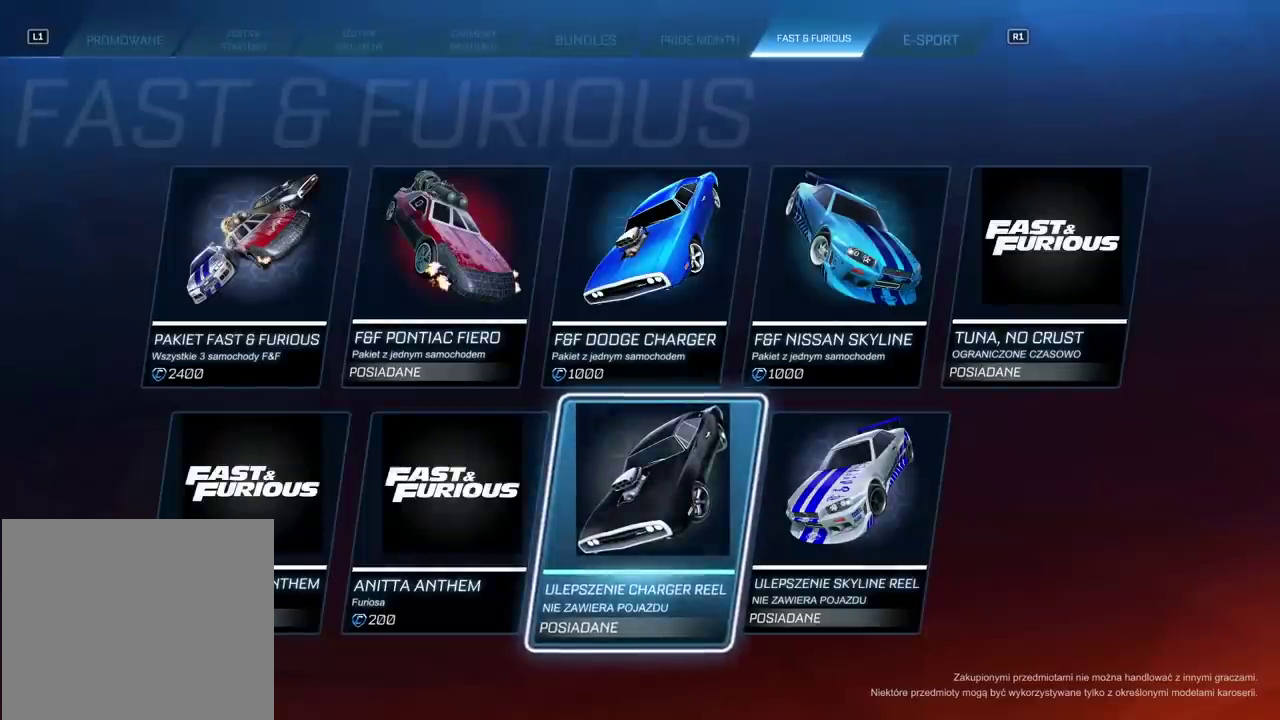
{"buttons": [], "left_stick": "center", "right_stick": "center", "events": [[117, "DPAD_LEFT", "down"], [200, "DPAD_LEFT", "up"]]}
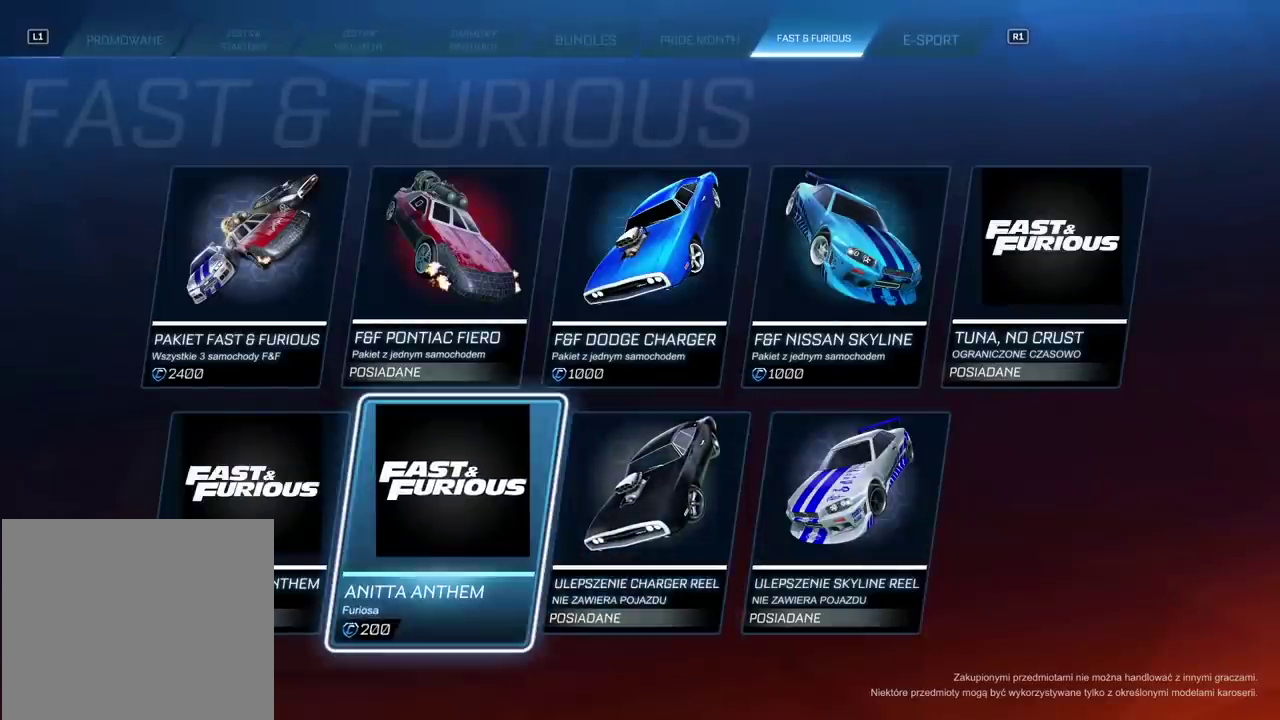
{"buttons": ["DPAD_UP"], "left_stick": "center", "right_stick": "center", "events": [[483, "DPAD_UP", "down"]]}
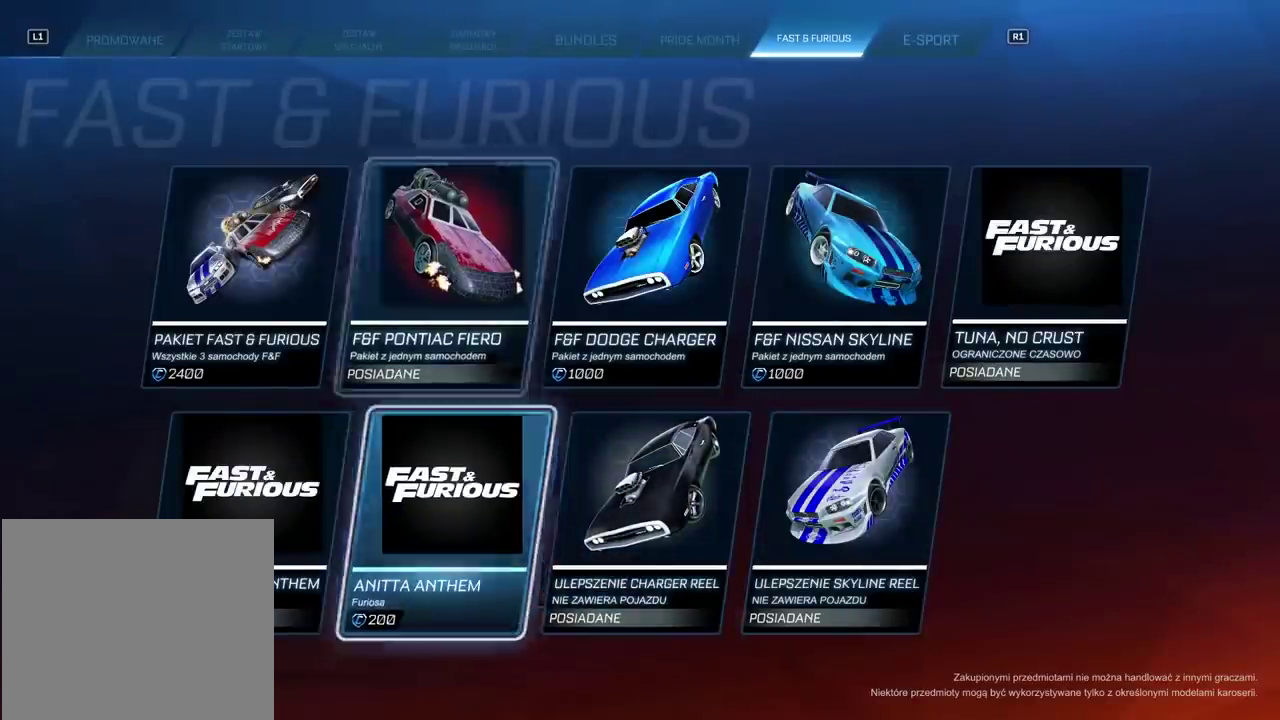
{"buttons": [], "left_stick": "center", "right_stick": "center", "events": [[83, "DPAD_UP", "up"], [183, "DPAD_RIGHT", "down"], [267, "DPAD_RIGHT", "up"], [350, "DPAD_RIGHT", "down"], [433, "DPAD_RIGHT", "up"]]}
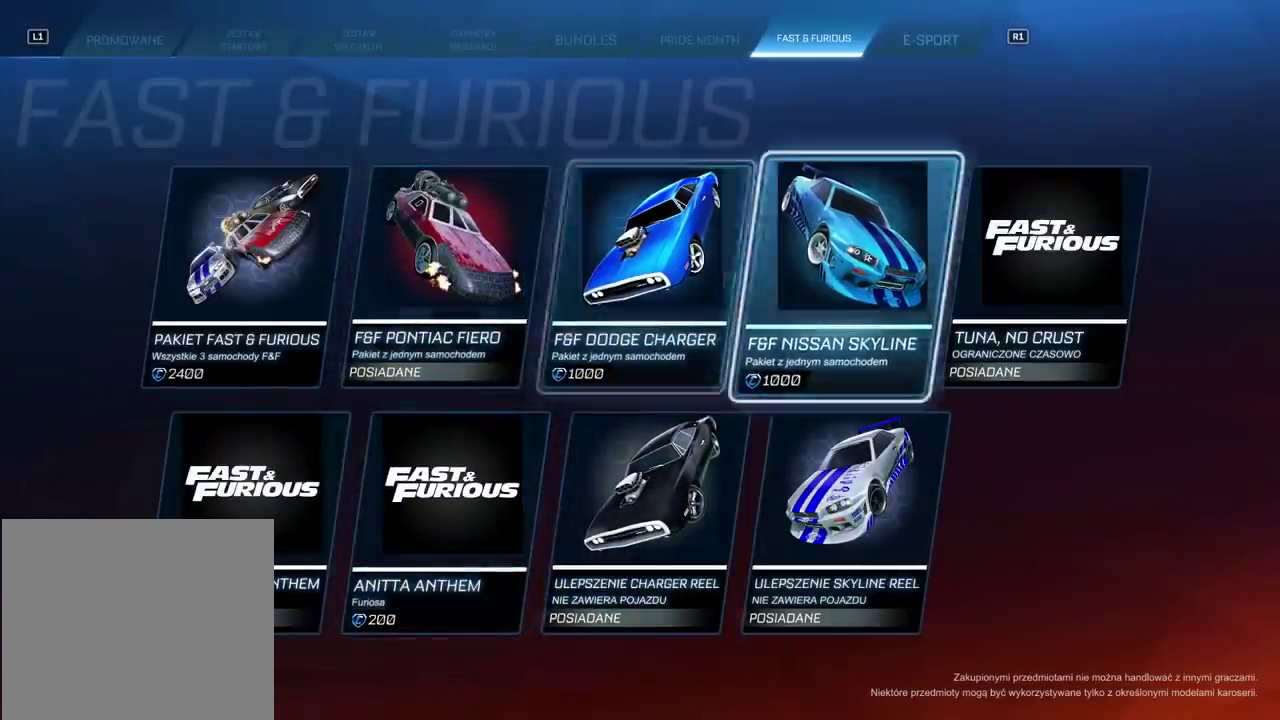
{"buttons": [], "left_stick": "center", "right_stick": "center", "events": [[17, "DPAD_RIGHT", "down"], [100, "DPAD_RIGHT", "up"]]}
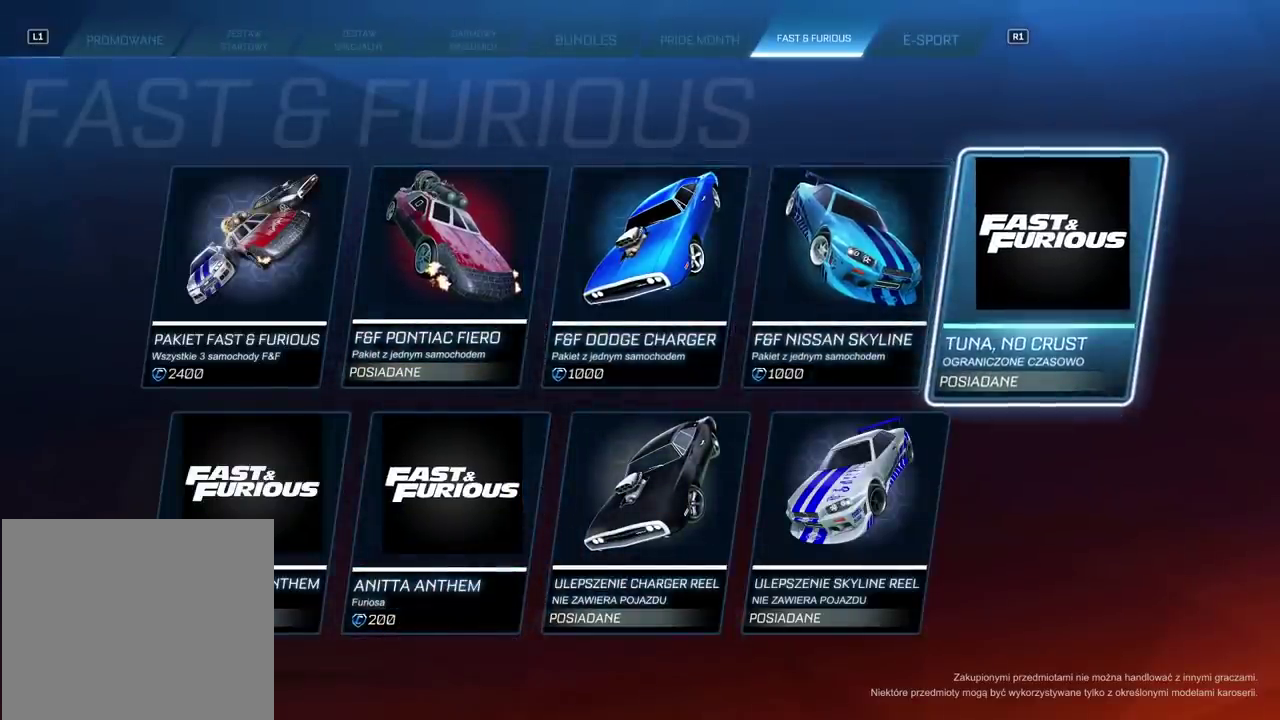
{"buttons": ["DPAD_LEFT"], "left_stick": "center", "right_stick": "center", "events": [[67, "DPAD_LEFT", "down"], [200, "DPAD_LEFT", "up"], [283, "DPAD_LEFT", "down"], [383, "DPAD_LEFT", "up"], [483, "DPAD_LEFT", "down"]]}
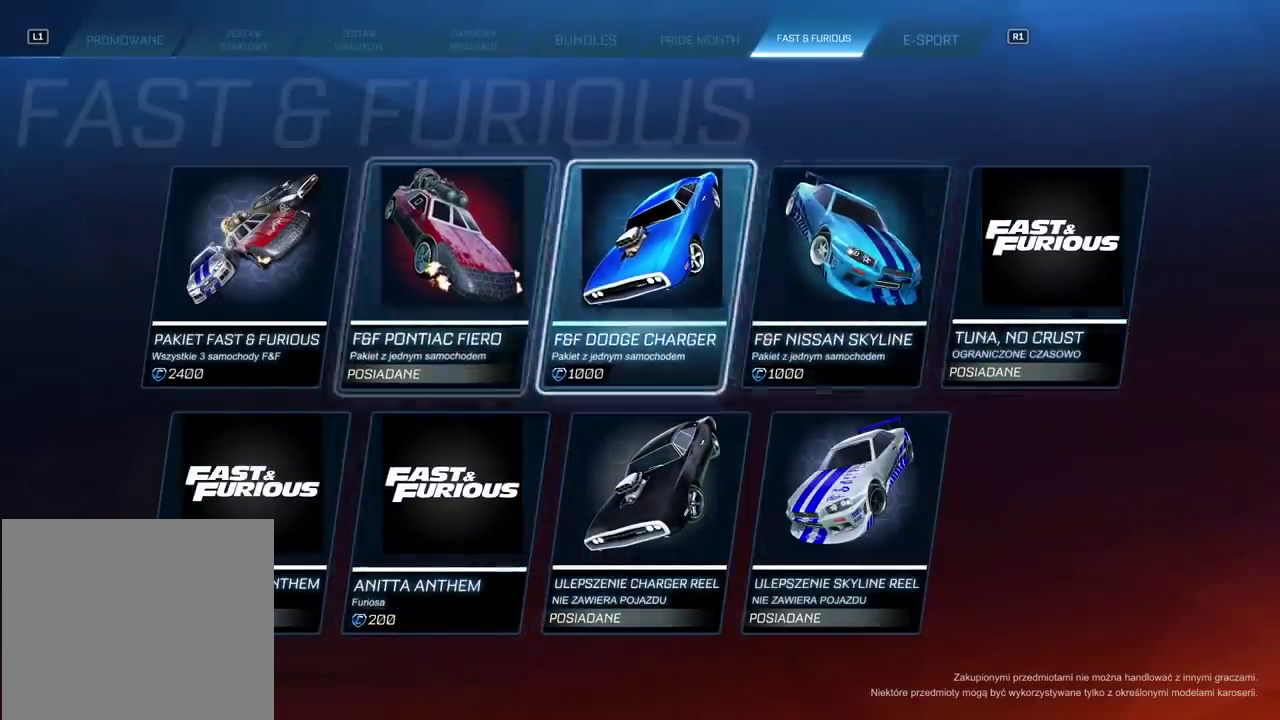
{"buttons": [], "left_stick": "center", "right_stick": "center", "events": [[67, "DPAD_LEFT", "up"]]}
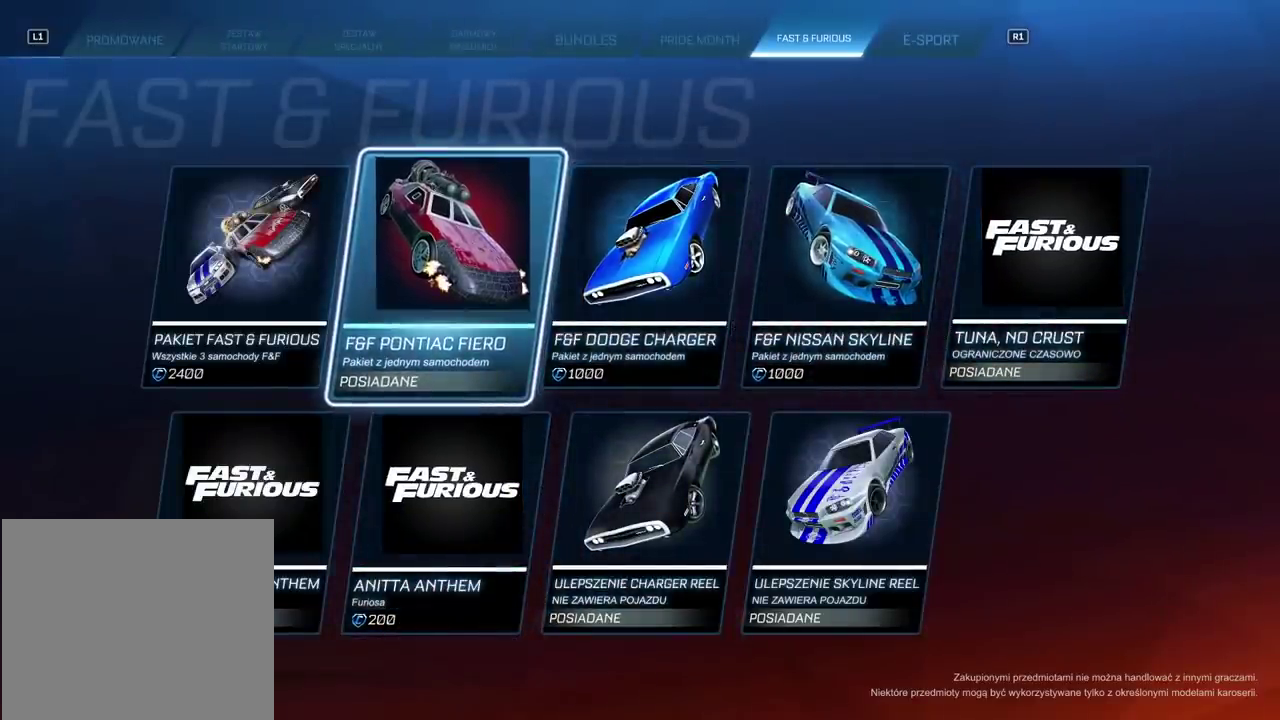
{"buttons": [], "left_stick": "center", "right_stick": "center", "events": [[283, "CIRCLE", "down"], [417, "CIRCLE", "up"]]}
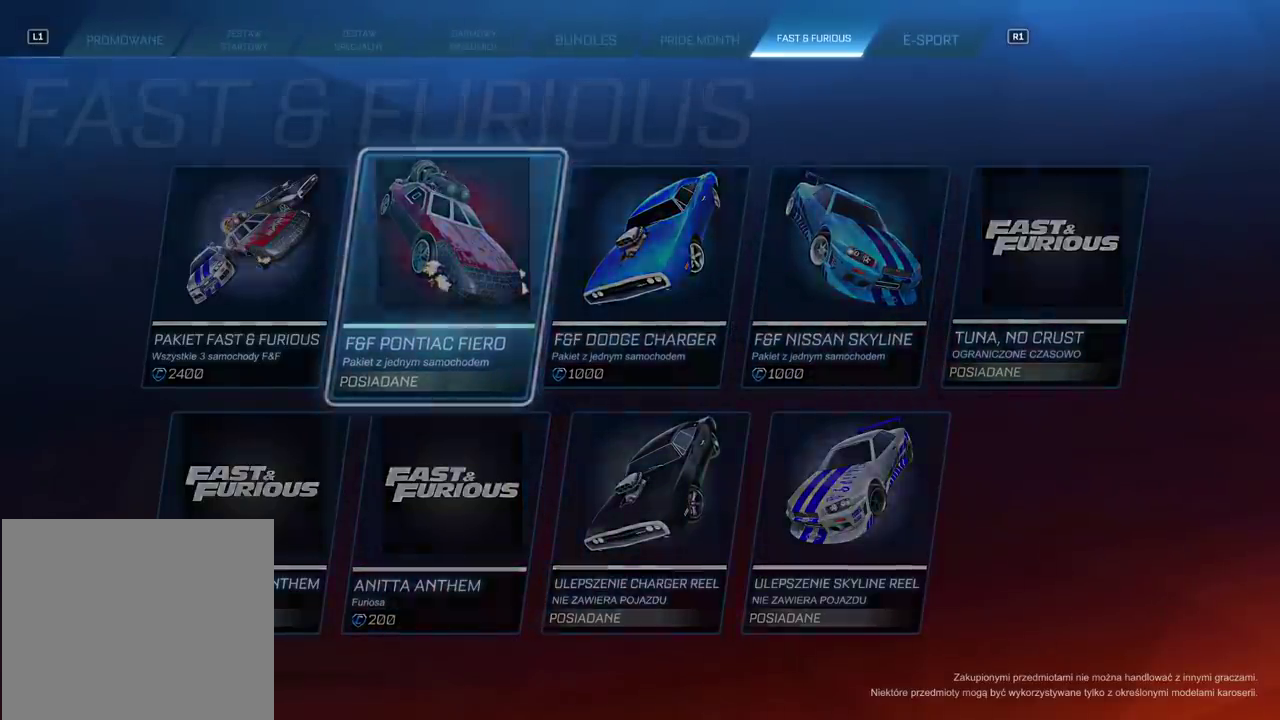
{"buttons": [], "left_stick": "center", "right_stick": "center", "events": []}
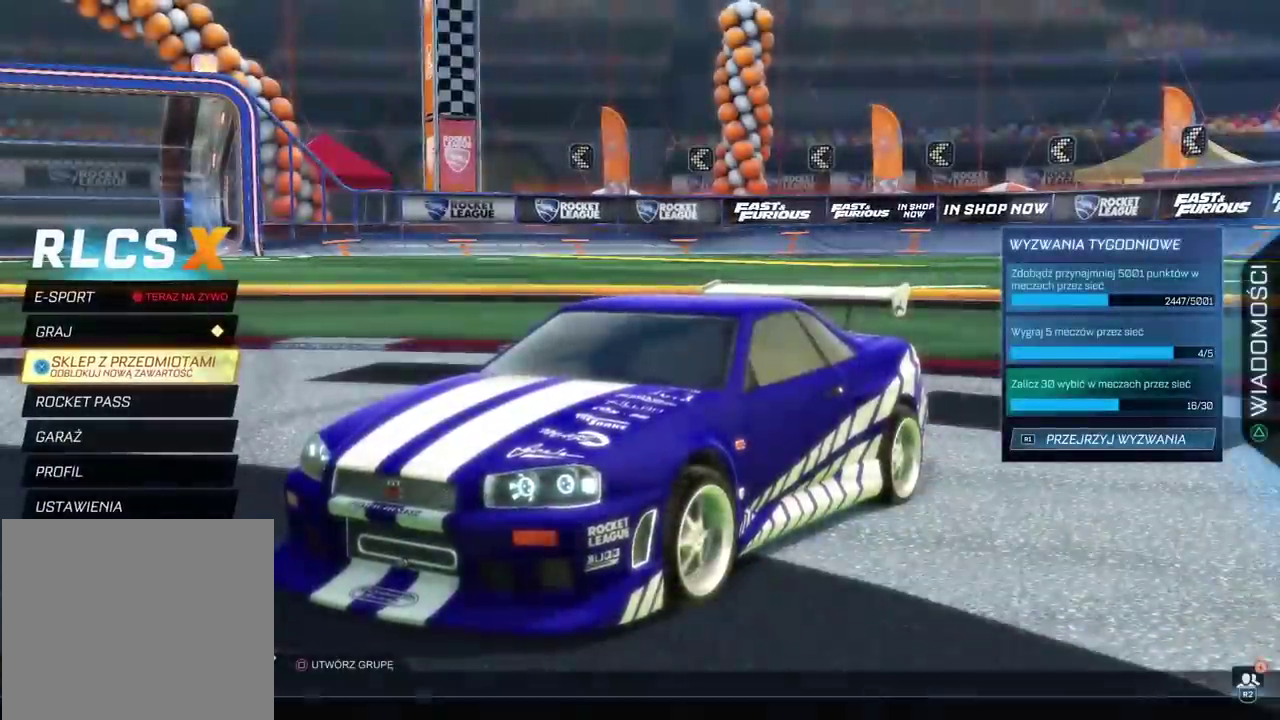
{"buttons": [], "left_stick": "center", "right_stick": "center", "events": []}